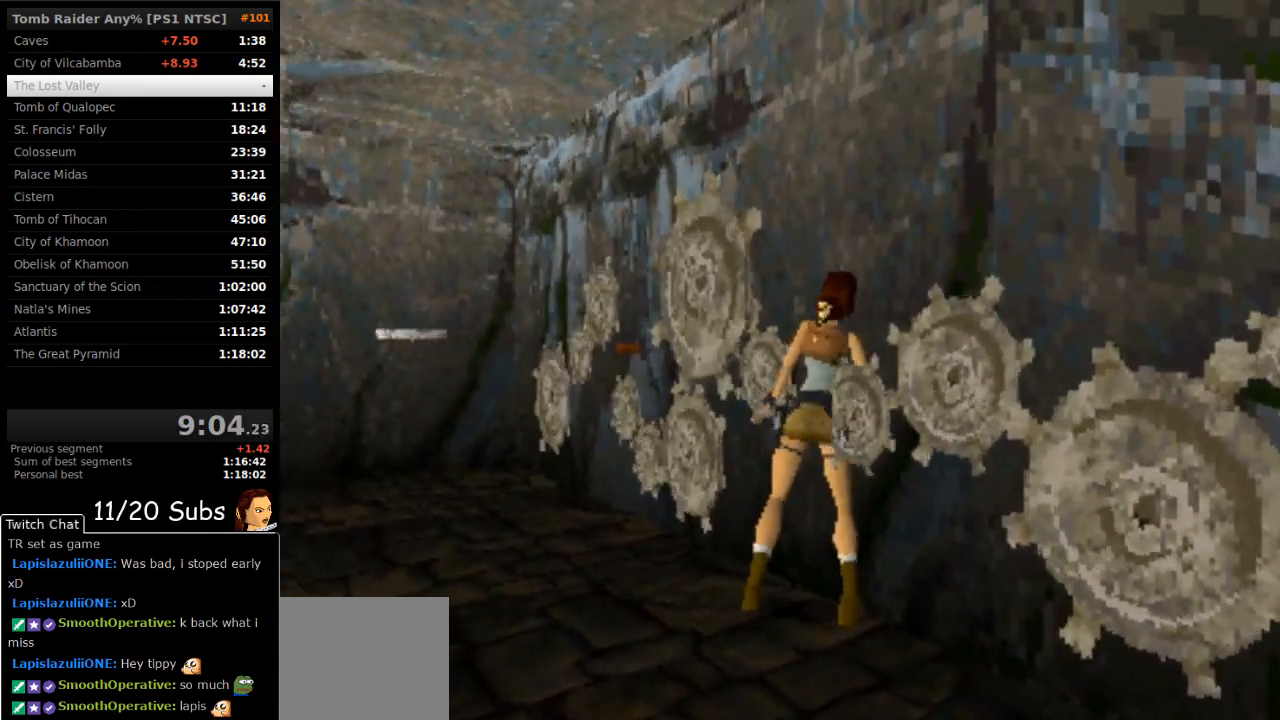
Gameplay with a controller (PlayStation layout); each line is a JSON object with the inputs held at the frame after it. "events" lists button and stick changes between this image and that frame as [ms after this image, input, new state], when the widget could be followed in between. Not read: L3 R3 left_stick.
{"buttons": [], "right_stick": "center", "events": [[33, "CROSS", "down"], [100, "CROSS", "up"], [167, "CROSS", "down"], [250, "CROSS", "up"], [300, "CROSS", "down"], [367, "CROSS", "up"], [433, "CROSS", "down"], [483, "CROSS", "up"]]}
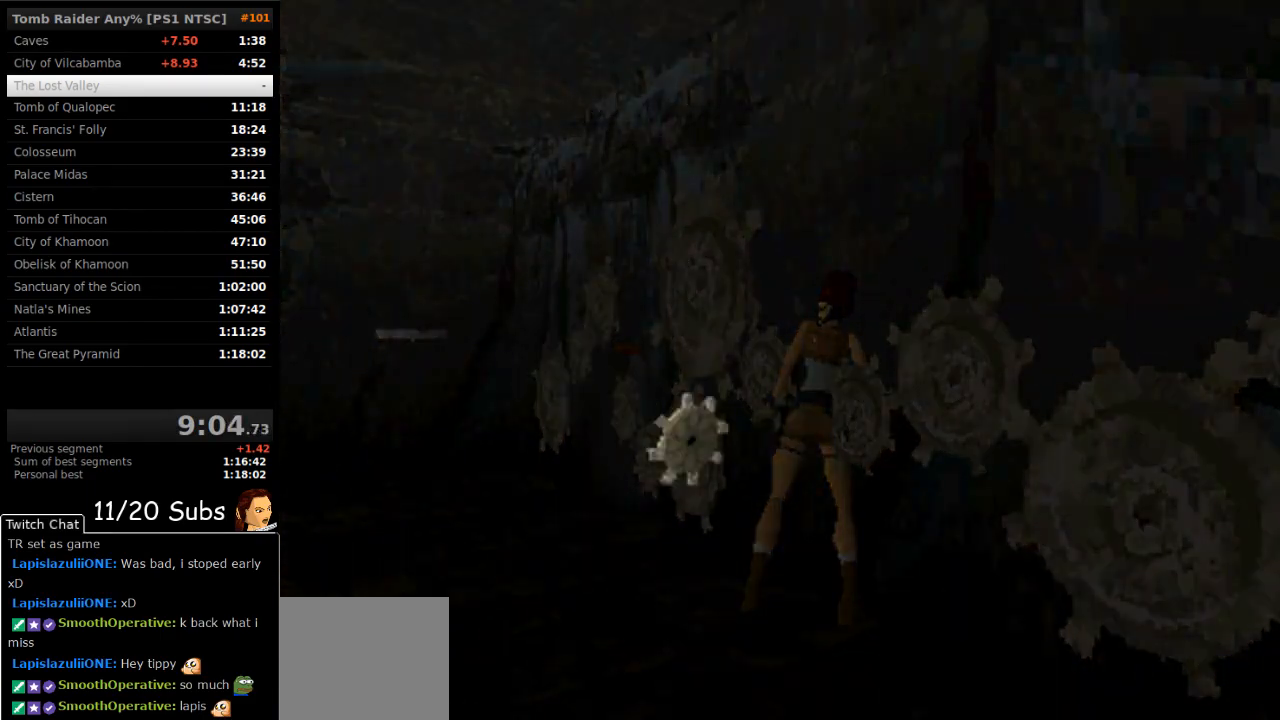
{"buttons": ["CROSS"], "right_stick": "center", "events": [[50, "CROSS", "down"], [117, "CROSS", "up"], [183, "CROSS", "down"], [233, "CROSS", "up"], [300, "CROSS", "down"], [350, "CROSS", "up"], [417, "CROSS", "down"], [450, "CROSS", "up"], [500, "CROSS", "down"]]}
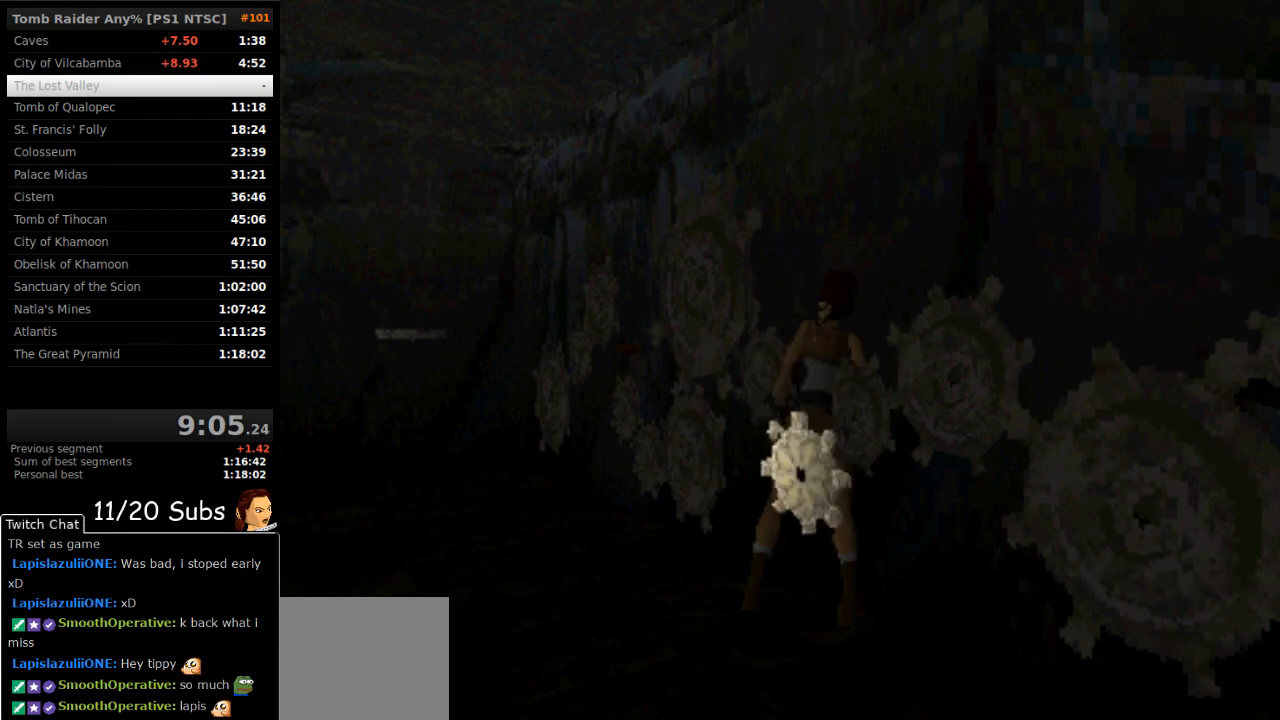
{"buttons": ["DPAD_LEFT"], "right_stick": "center", "events": [[67, "CROSS", "up"], [117, "CROSS", "down"], [167, "CROSS", "up"], [283, "DPAD_LEFT", "down"]]}
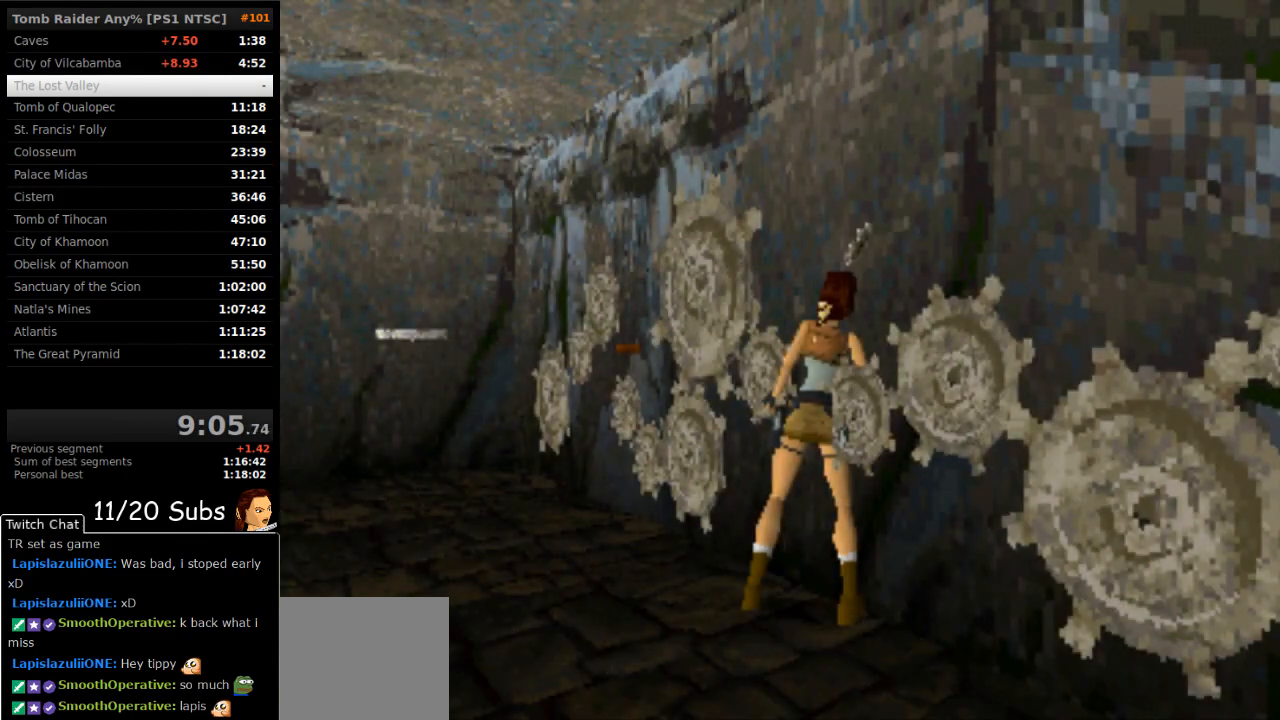
{"buttons": ["DPAD_LEFT"], "right_stick": "center", "events": []}
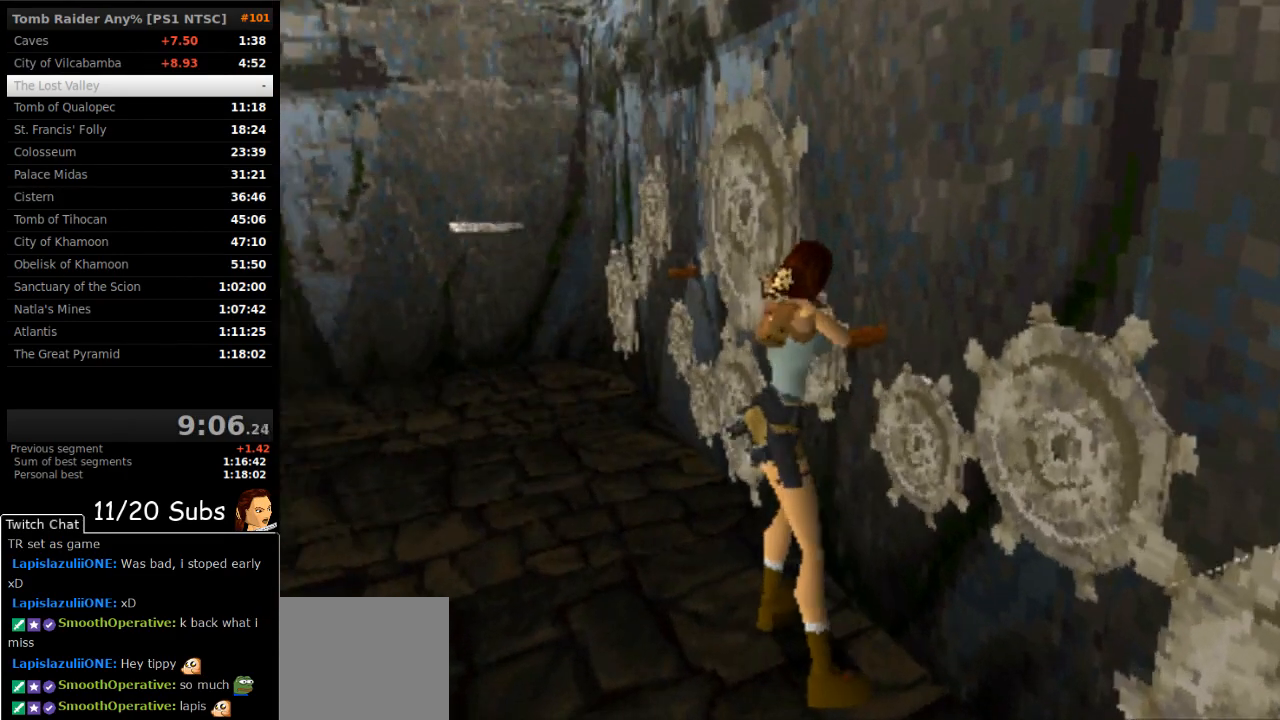
{"buttons": ["DPAD_LEFT"], "right_stick": "center", "events": []}
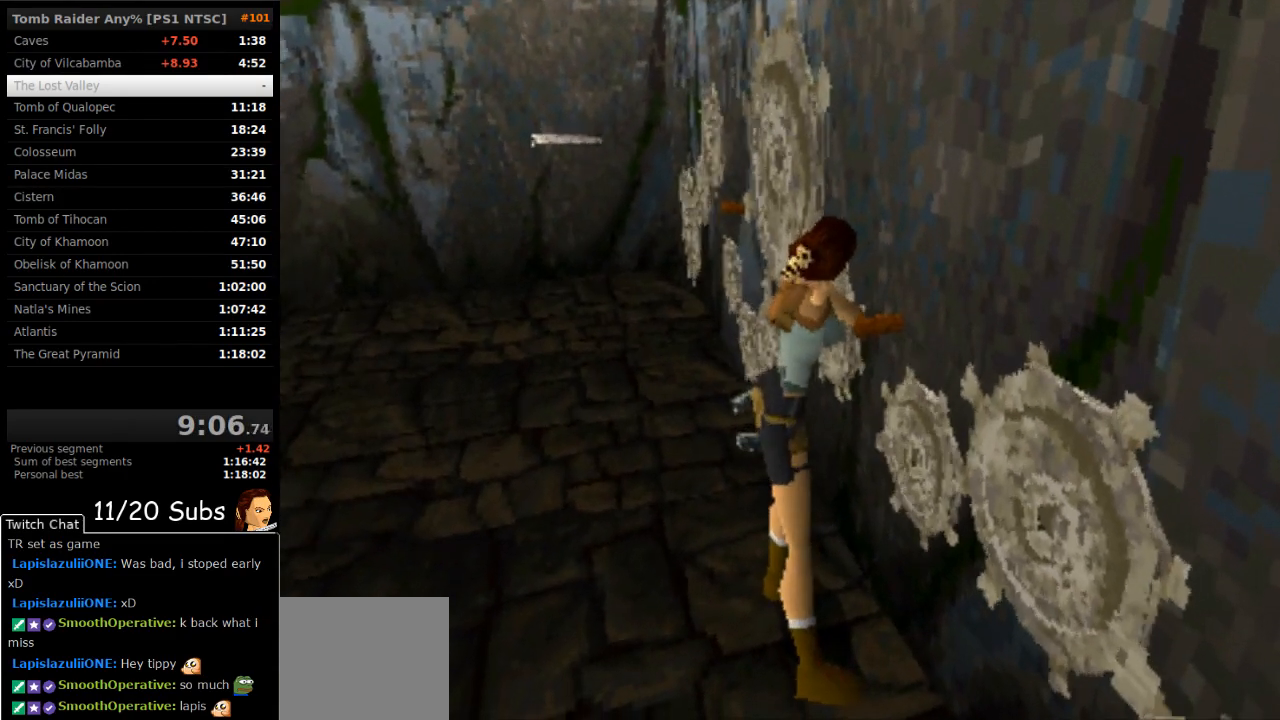
{"buttons": ["DPAD_LEFT"], "right_stick": "center", "events": []}
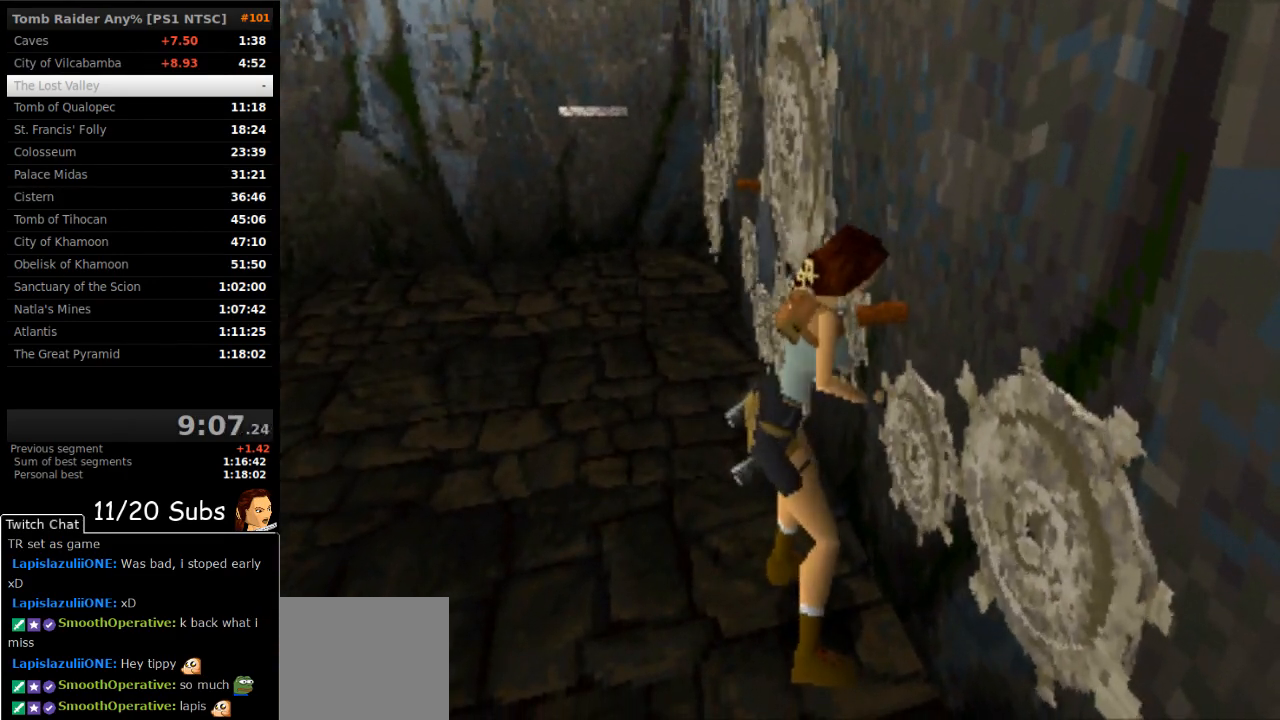
{"buttons": ["DPAD_LEFT"], "right_stick": "center", "events": []}
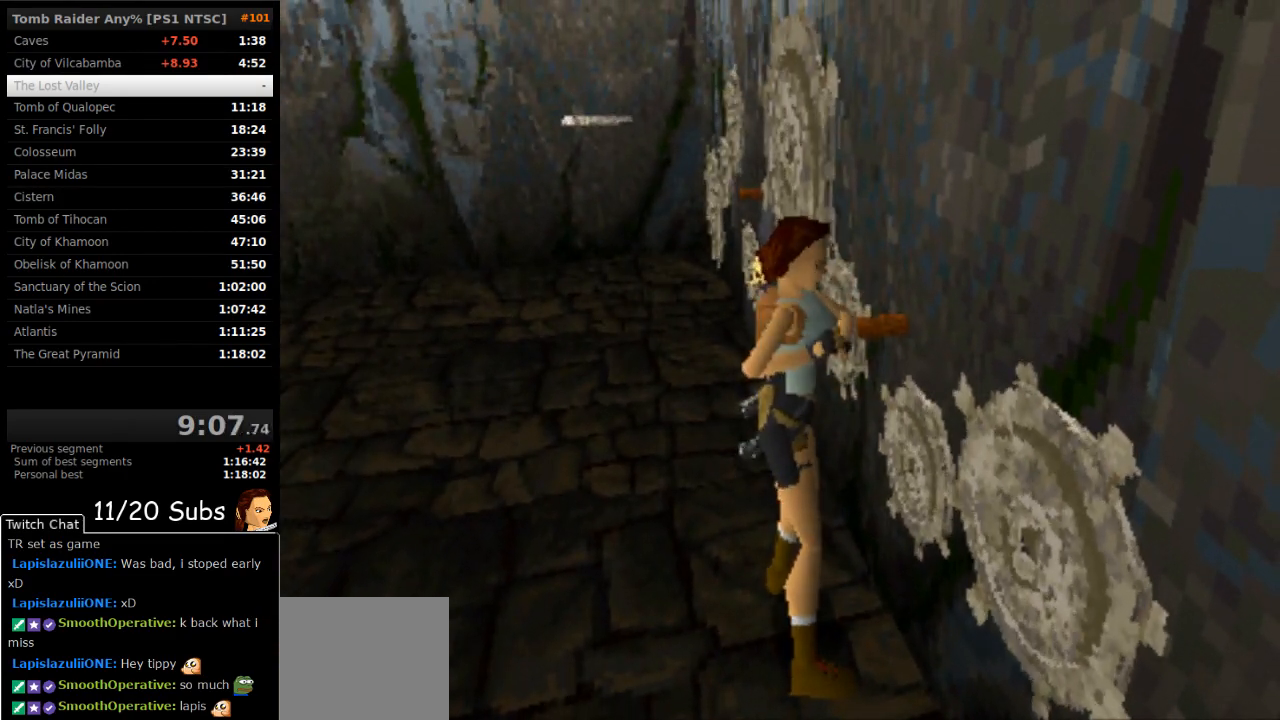
{"buttons": ["DPAD_LEFT"], "right_stick": "center", "events": []}
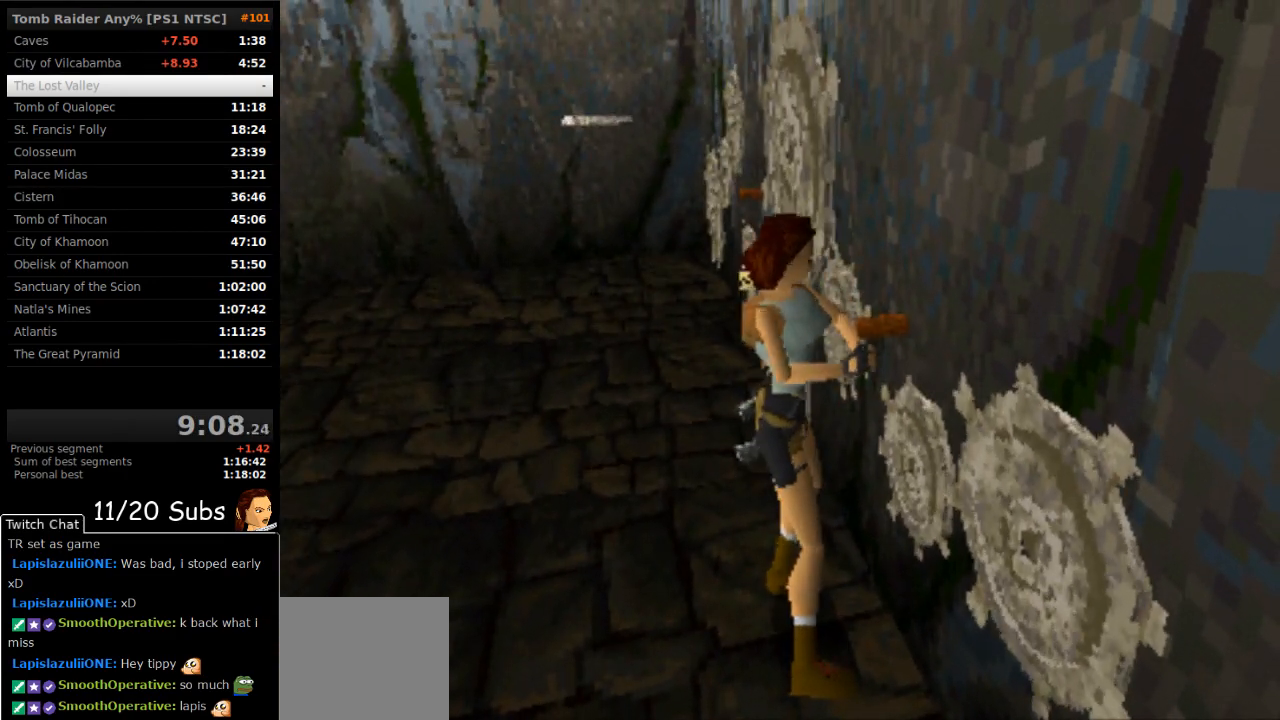
{"buttons": ["DPAD_LEFT"], "right_stick": "center", "events": []}
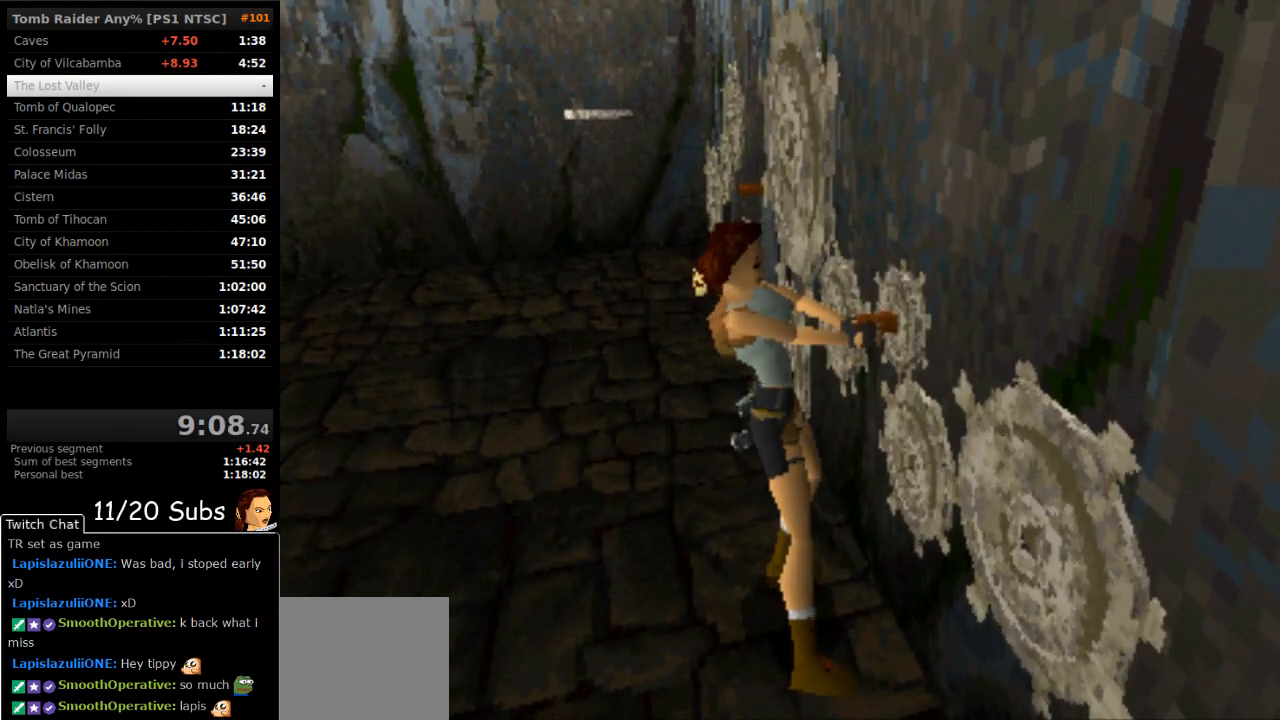
{"buttons": ["DPAD_LEFT"], "right_stick": "center", "events": []}
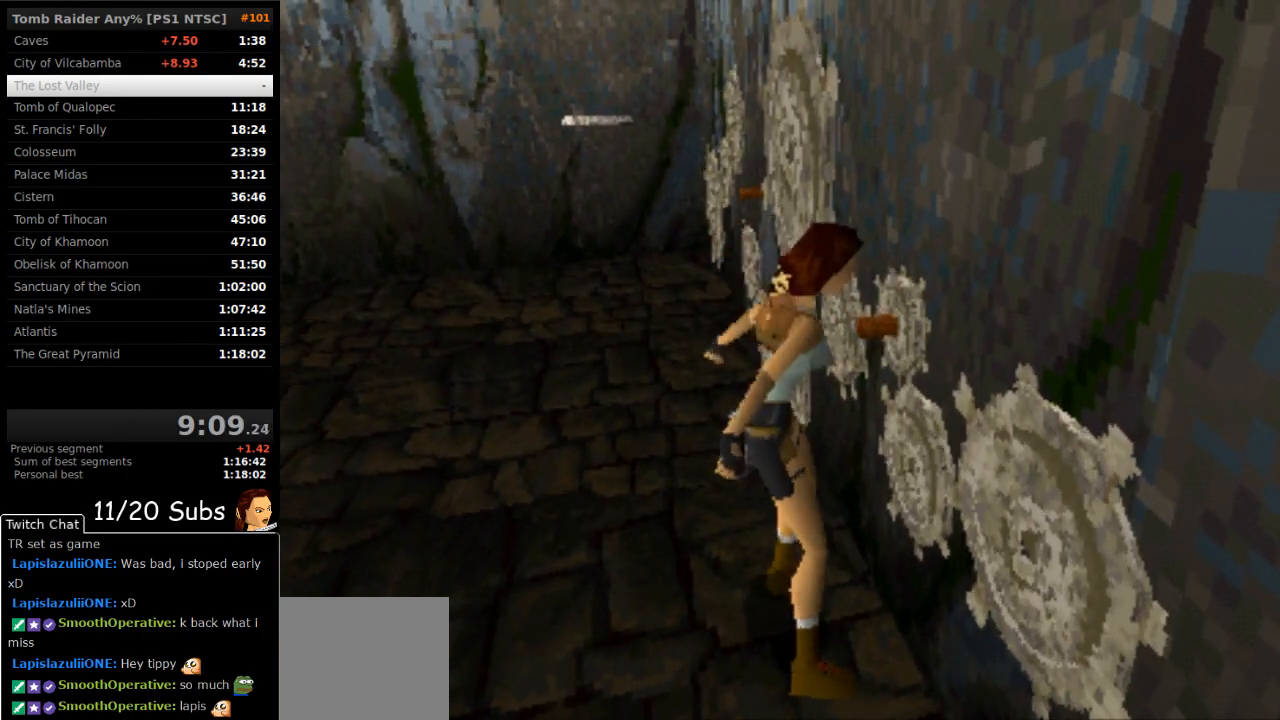
{"buttons": ["TRIANGLE", "DPAD_LEFT"], "right_stick": "center", "events": [[500, "TRIANGLE", "down"]]}
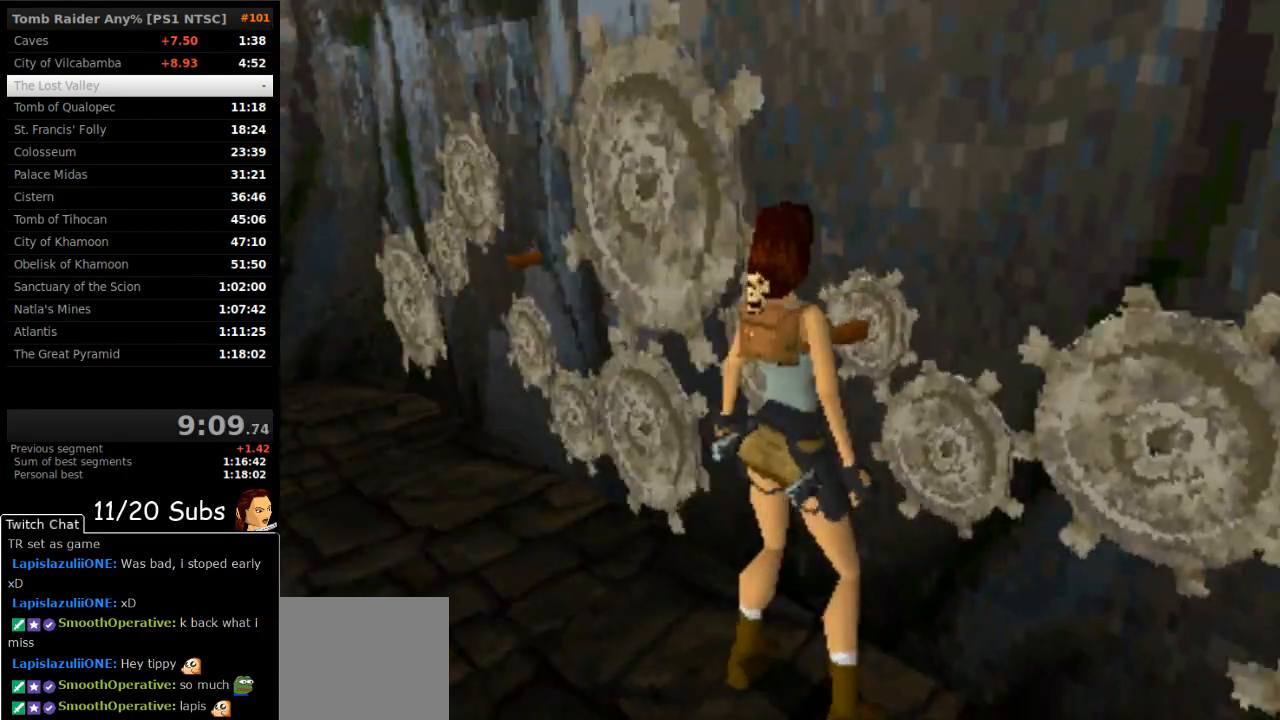
{"buttons": ["DPAD_UP", "DPAD_LEFT"], "right_stick": "center", "events": [[117, "TRIANGLE", "up"], [433, "DPAD_UP", "down"]]}
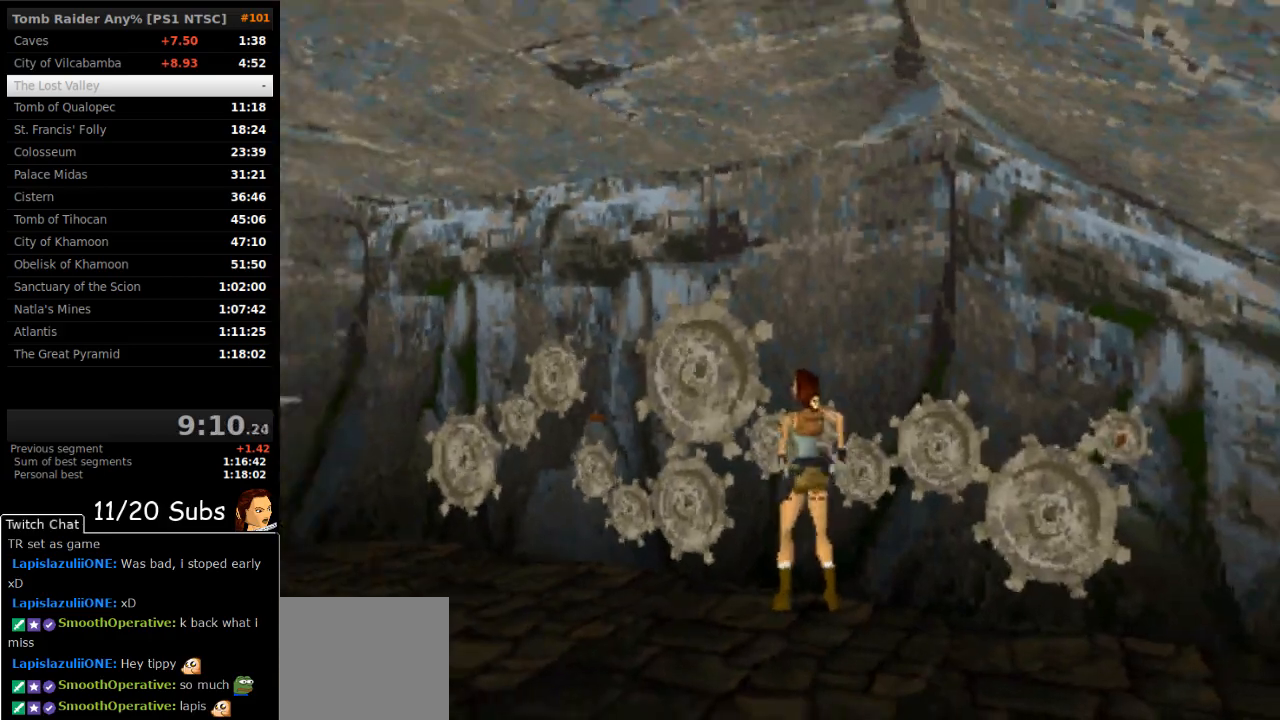
{"buttons": ["DPAD_RIGHT"], "right_stick": "center", "events": [[100, "DPAD_LEFT", "up"], [250, "TRIANGLE", "down"], [267, "DPAD_RIGHT", "down"], [417, "TRIANGLE", "up"], [433, "DPAD_UP", "up"]]}
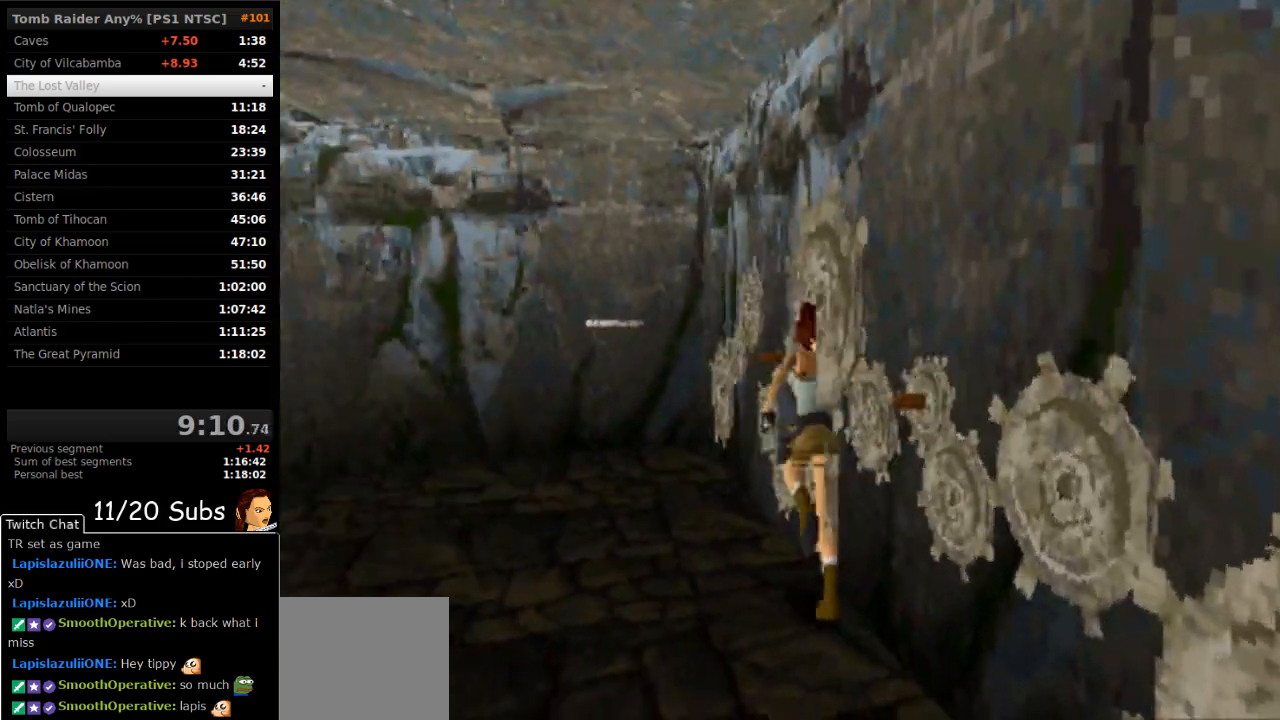
{"buttons": ["DPAD_RIGHT"], "right_stick": "center", "events": []}
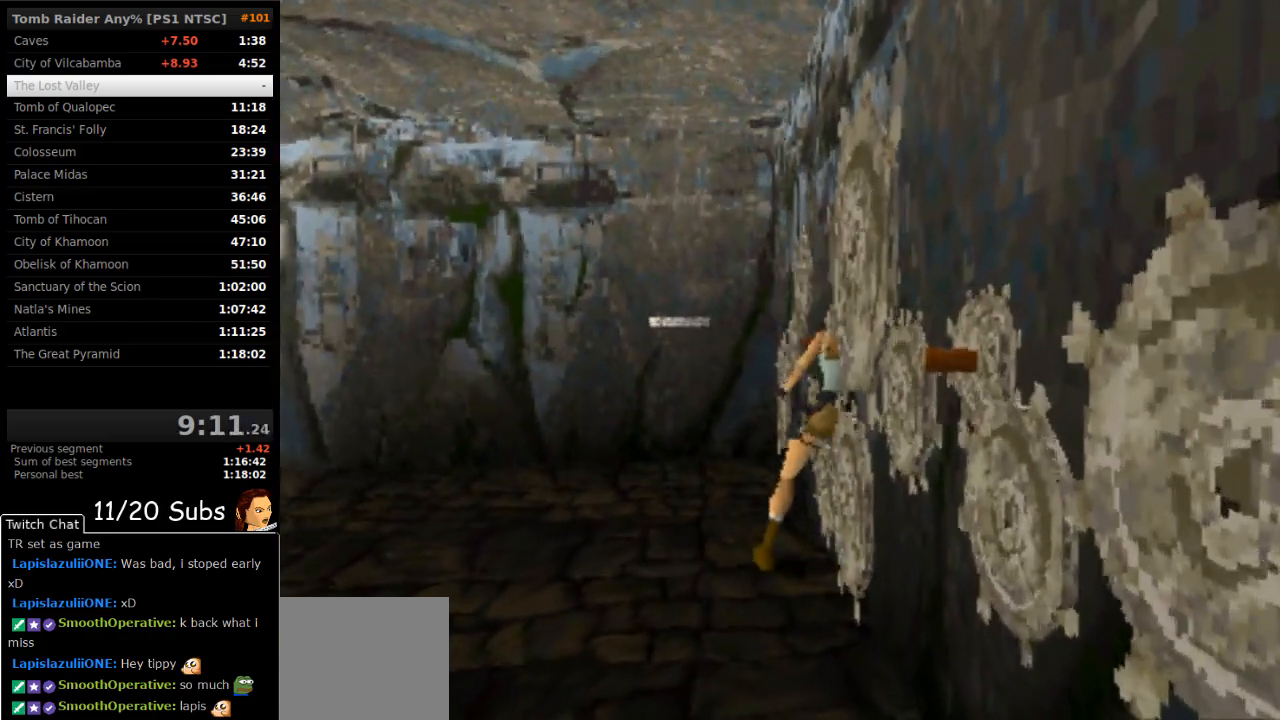
{"buttons": [], "right_stick": "center", "events": [[100, "CROSS", "down"], [317, "CROSS", "up"], [350, "DPAD_RIGHT", "up"], [383, "CROSS", "down"], [483, "CROSS", "up"]]}
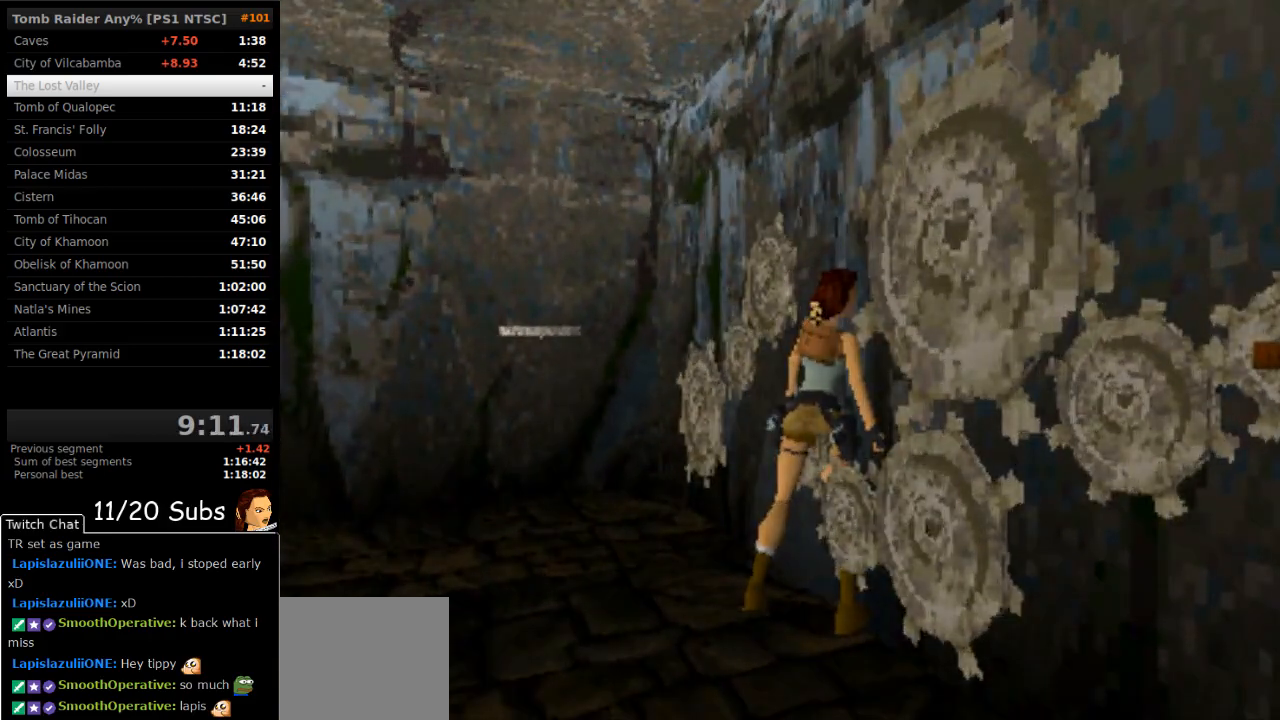
{"buttons": [], "right_stick": "center", "events": [[33, "CROSS", "down"], [83, "CROSS", "up"], [150, "CROSS", "down"], [217, "CROSS", "up"], [283, "CROSS", "down"], [350, "CROSS", "up"], [417, "CROSS", "down"], [483, "CROSS", "up"]]}
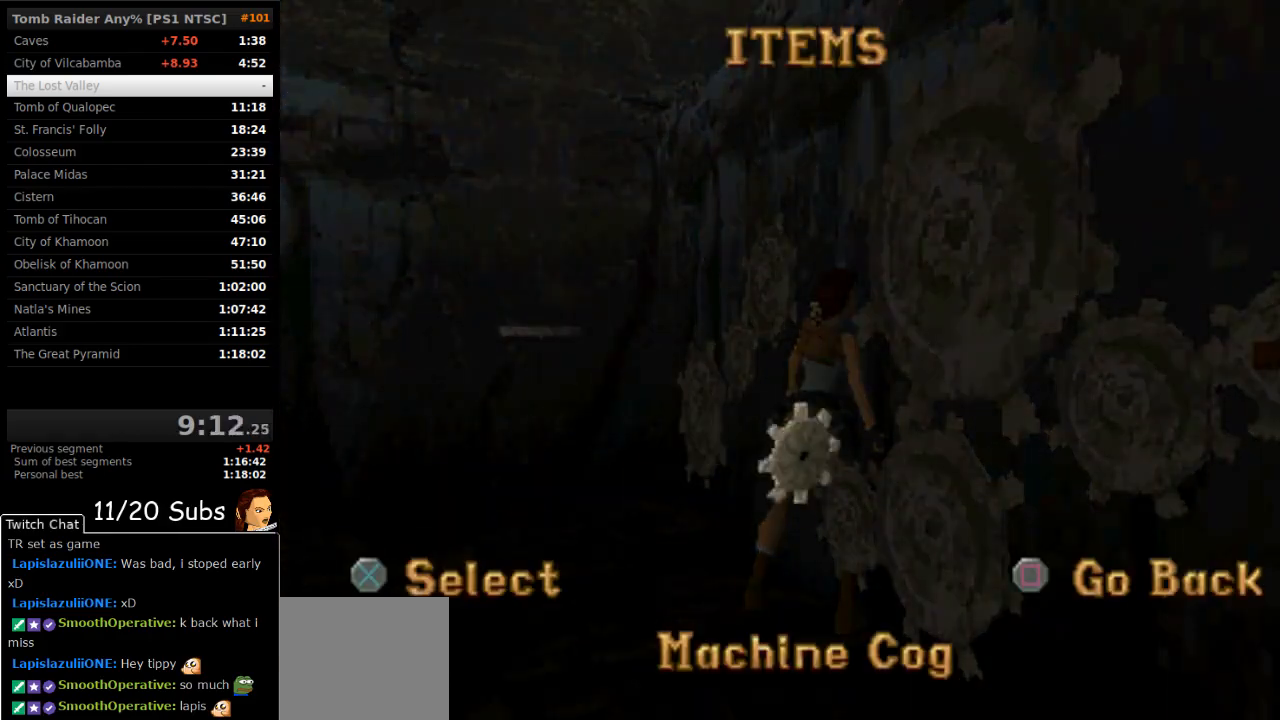
{"buttons": [], "right_stick": "center", "events": [[33, "CROSS", "down"], [100, "CROSS", "up"], [167, "CROSS", "down"], [217, "CROSS", "up"], [283, "CROSS", "down"], [350, "CROSS", "up"], [417, "CROSS", "down"], [500, "CROSS", "up"]]}
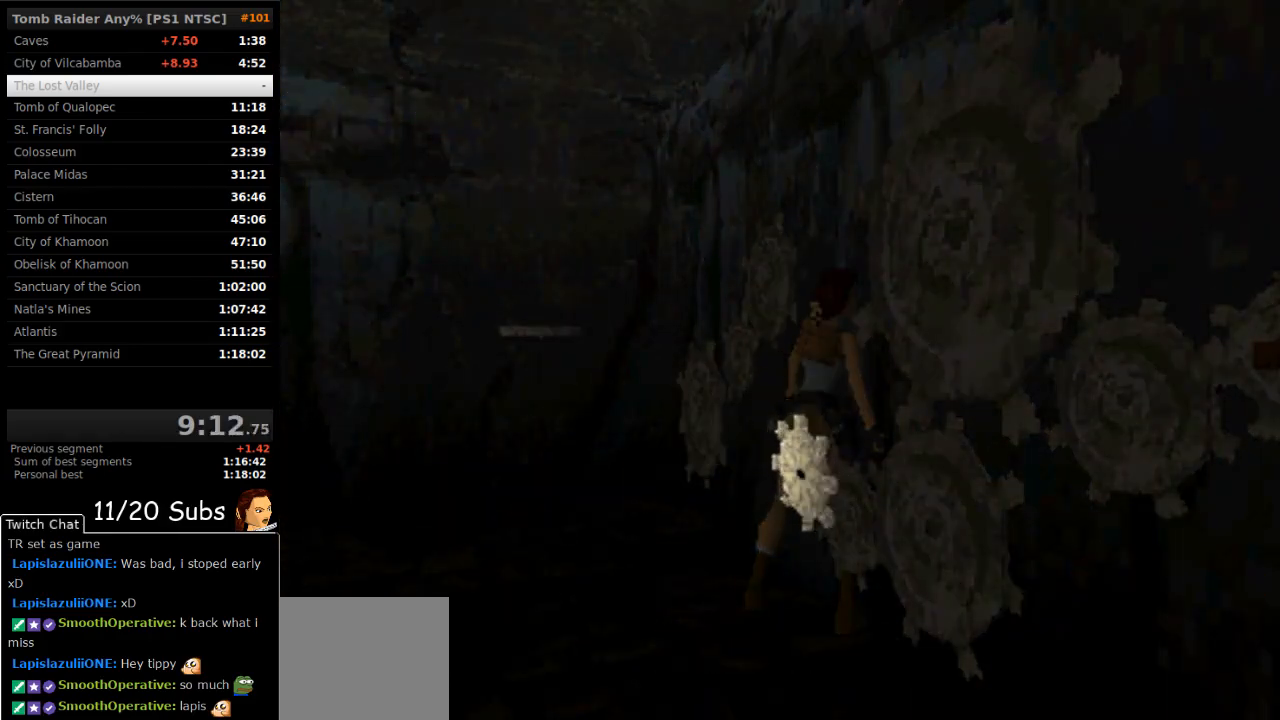
{"buttons": [], "right_stick": "center", "events": [[50, "CROSS", "down"], [133, "CROSS", "up"], [200, "CROSS", "down"], [283, "CROSS", "up"]]}
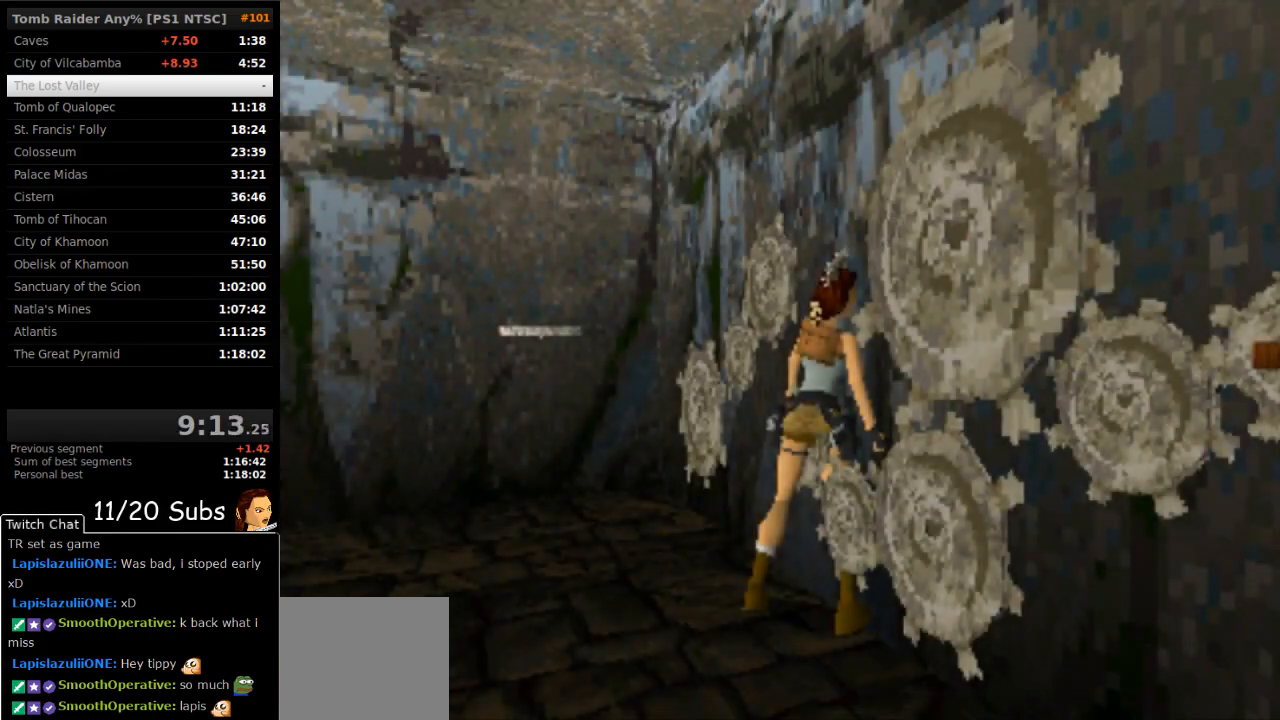
{"buttons": ["DPAD_LEFT"], "right_stick": "center", "events": [[67, "DPAD_LEFT", "down"]]}
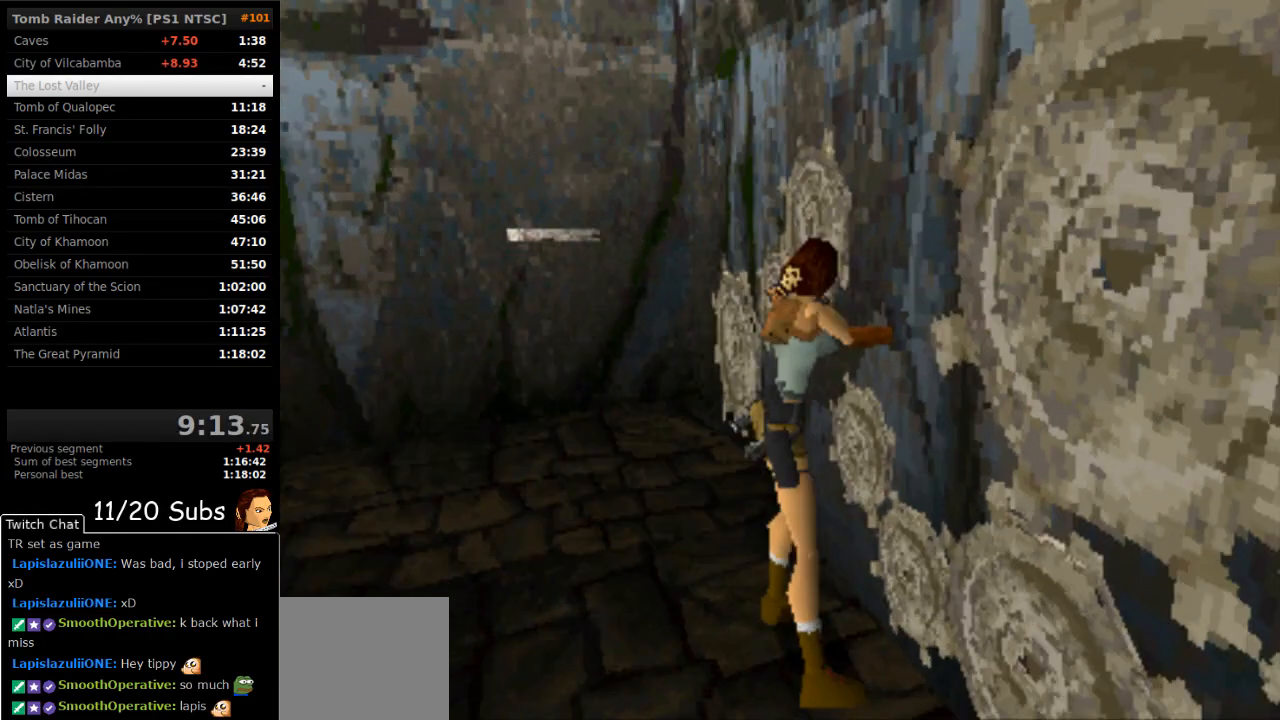
{"buttons": ["DPAD_LEFT"], "right_stick": "center", "events": []}
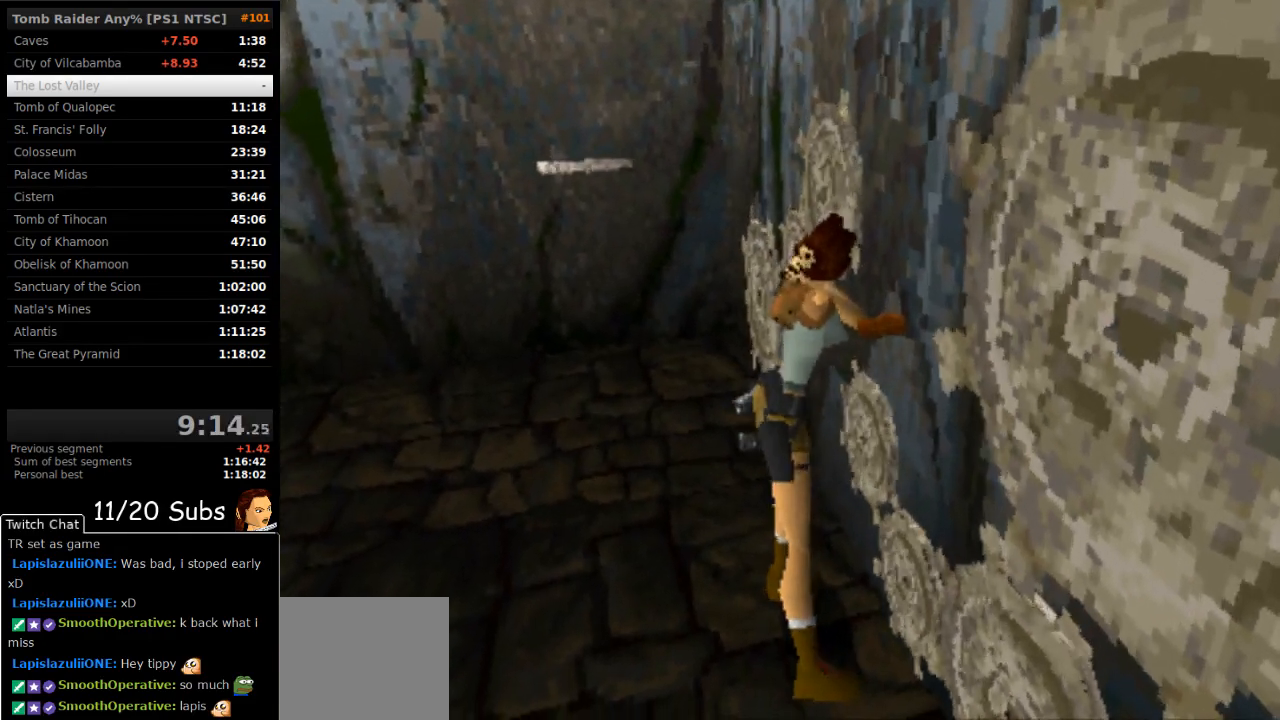
{"buttons": ["DPAD_LEFT"], "right_stick": "center", "events": []}
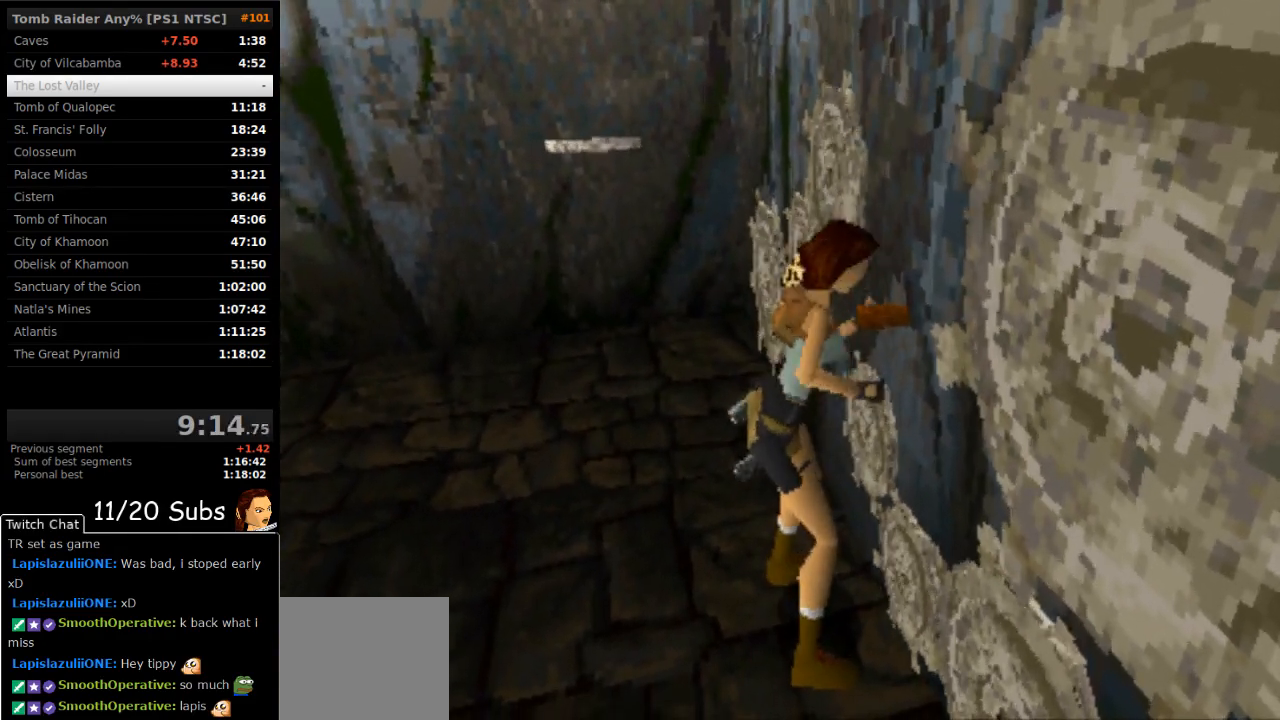
{"buttons": ["DPAD_LEFT"], "right_stick": "center", "events": []}
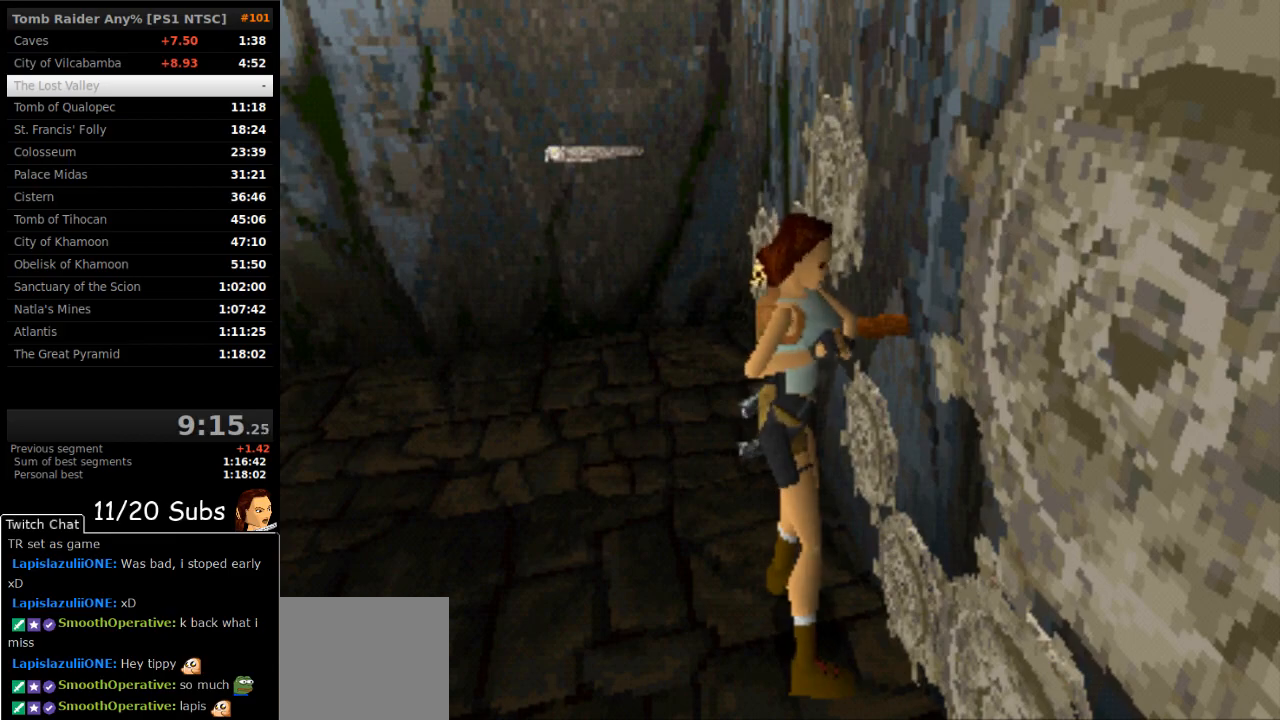
{"buttons": ["DPAD_LEFT"], "right_stick": "center", "events": []}
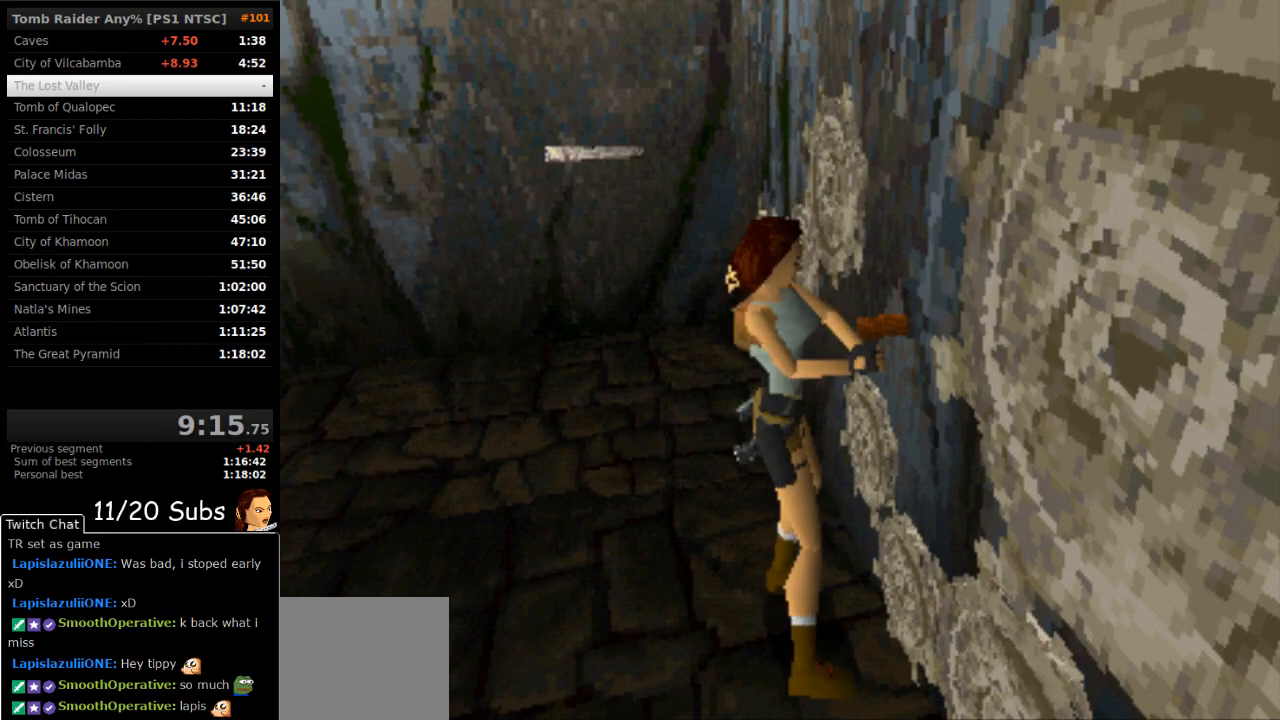
{"buttons": ["DPAD_LEFT"], "right_stick": "center", "events": []}
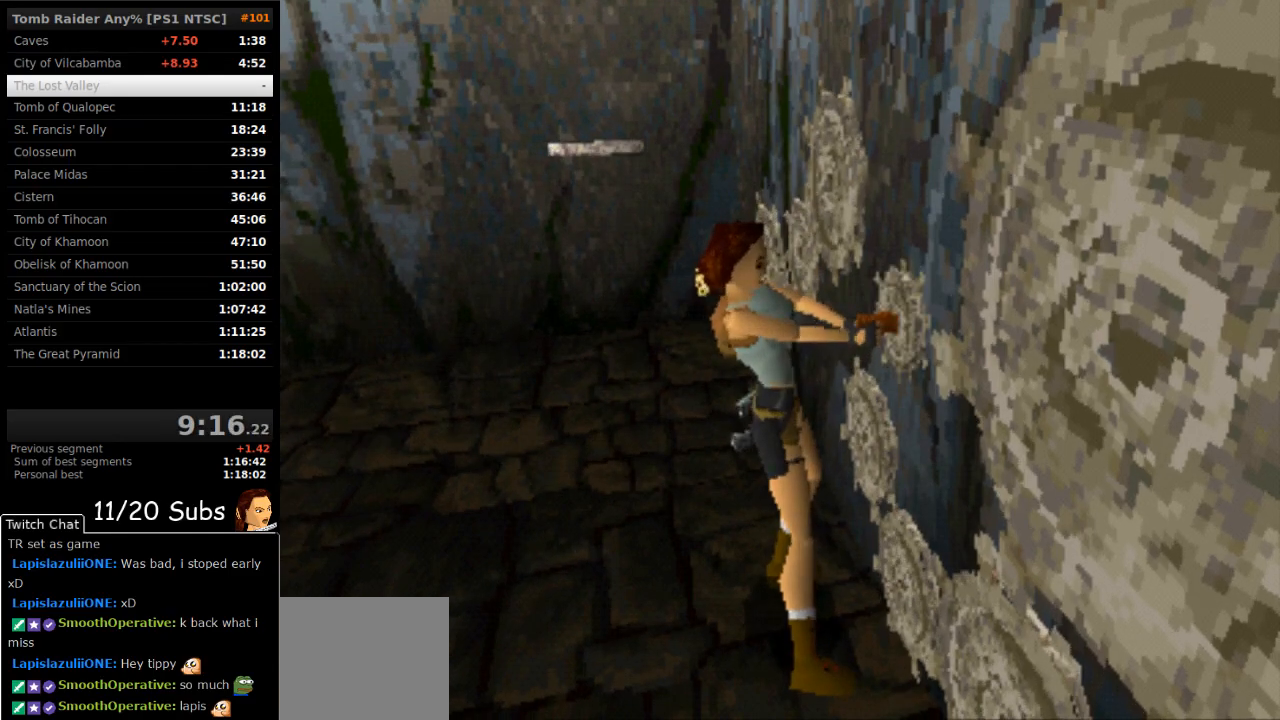
{"buttons": ["DPAD_LEFT"], "right_stick": "center", "events": []}
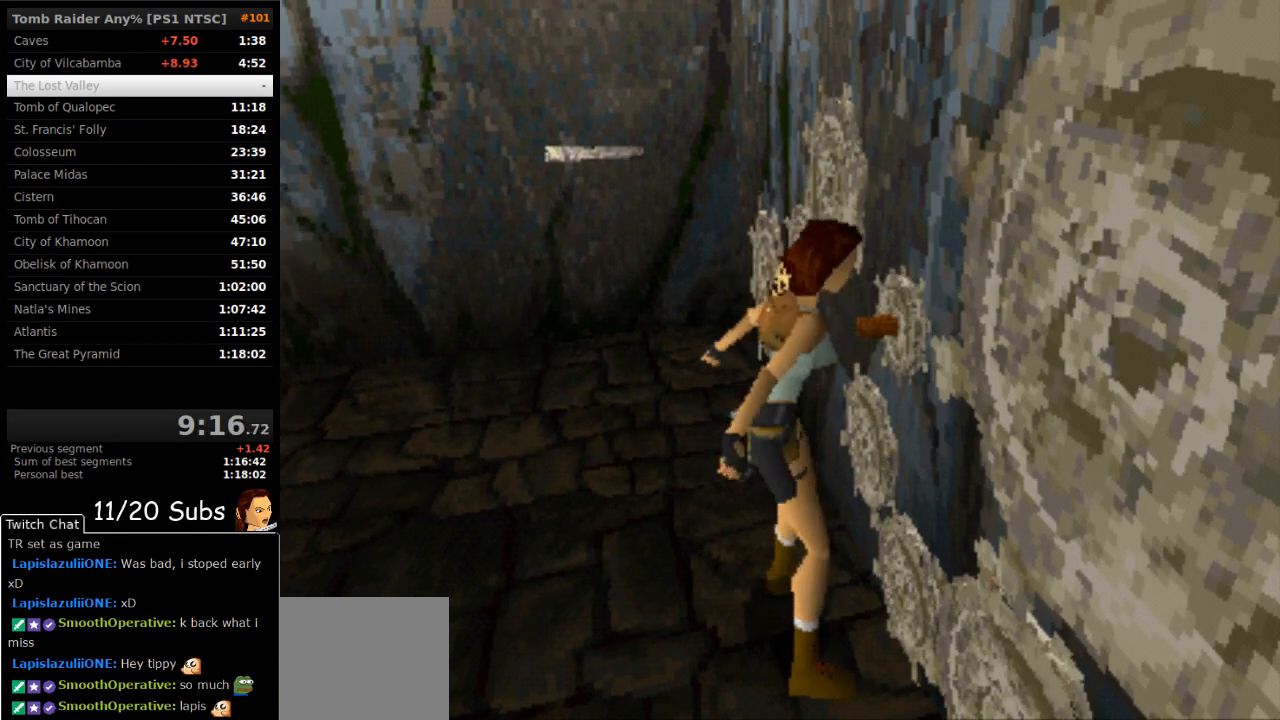
{"buttons": ["DPAD_LEFT"], "right_stick": "center", "events": [[367, "TRIANGLE", "down"], [483, "TRIANGLE", "up"]]}
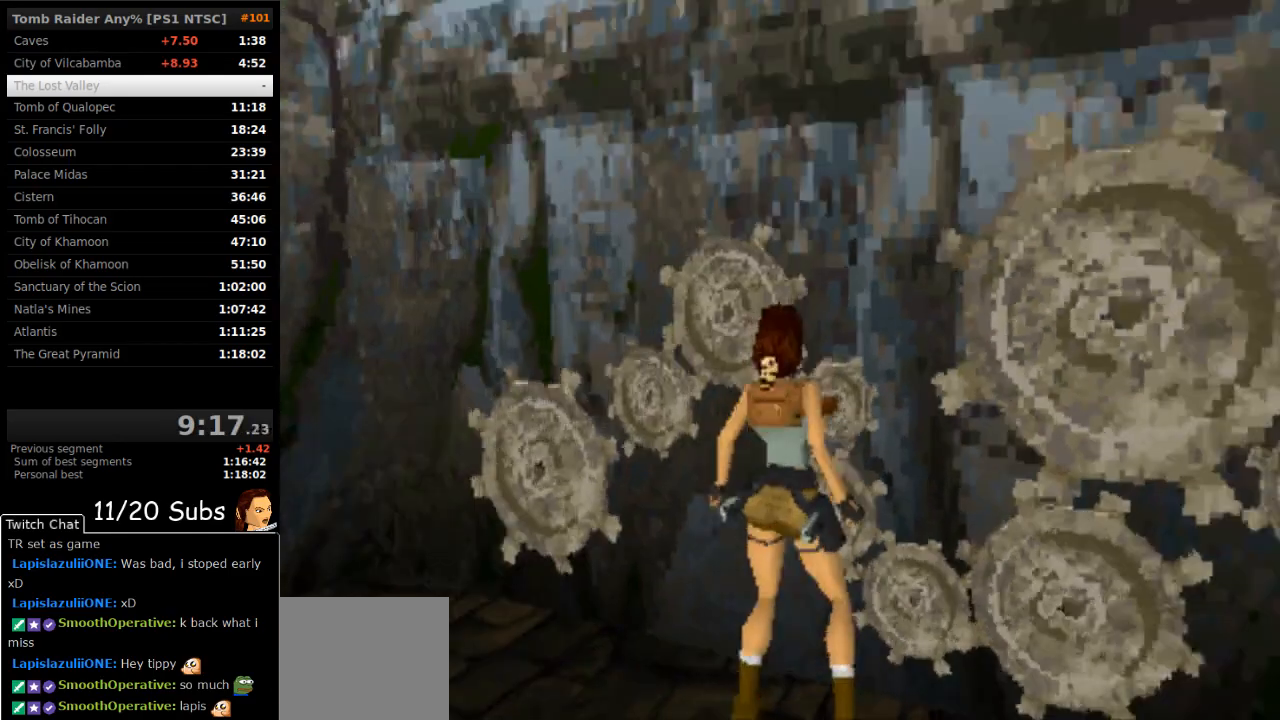
{"buttons": ["DPAD_UP", "DPAD_LEFT"], "right_stick": "center", "events": [[317, "DPAD_UP", "down"]]}
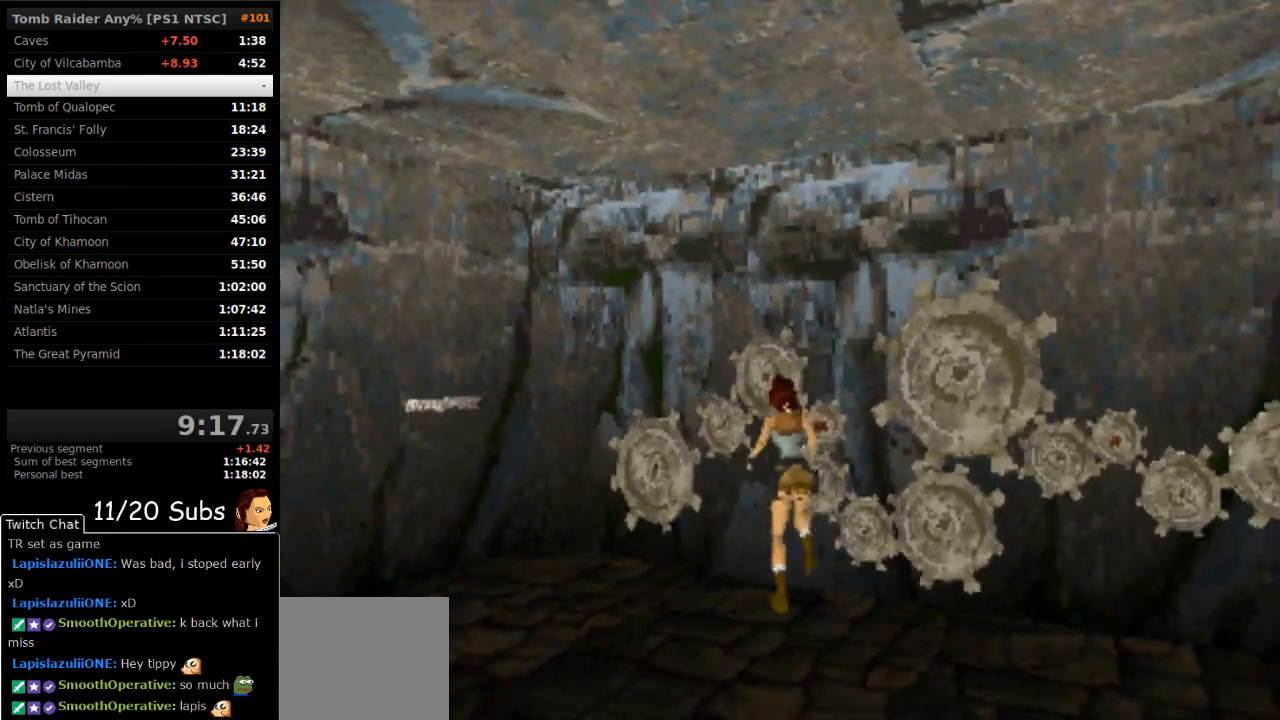
{"buttons": ["DPAD_UP"], "right_stick": "center", "events": [[183, "DPAD_LEFT", "up"], [217, "TRIANGLE", "down"], [367, "TRIANGLE", "up"]]}
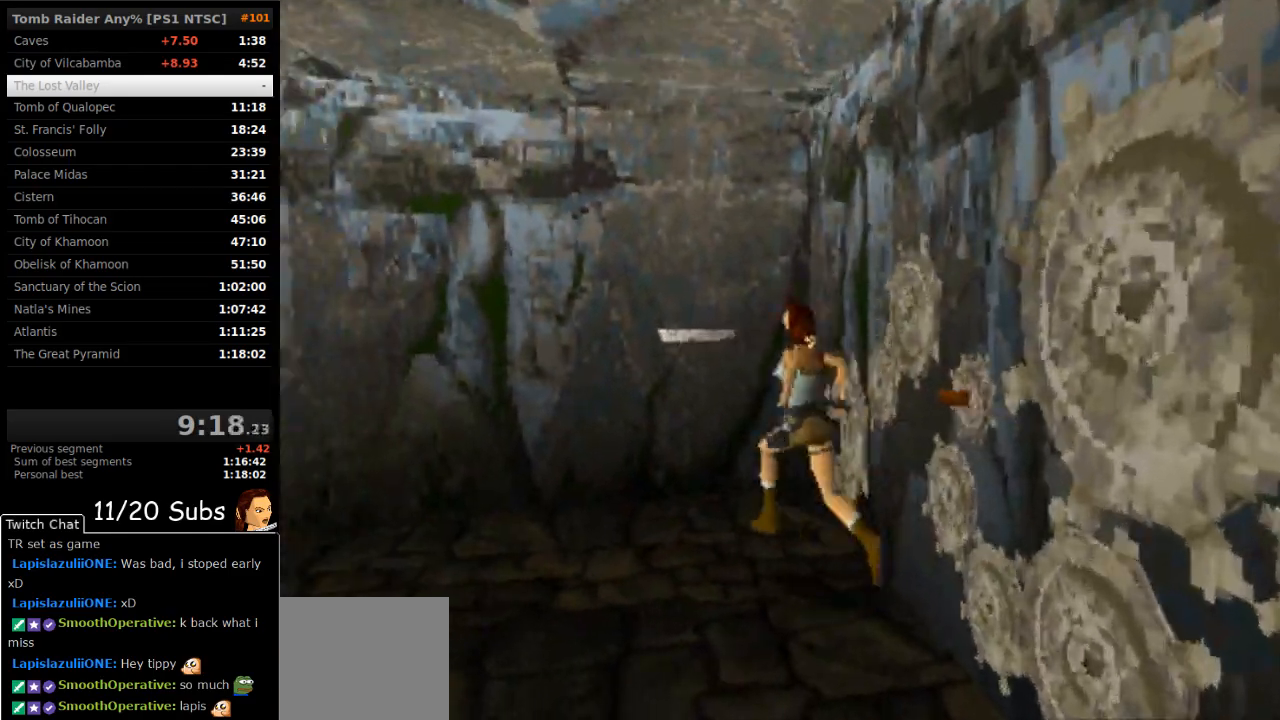
{"buttons": ["CROSS", "DPAD_RIGHT"], "right_stick": "center", "events": [[67, "DPAD_RIGHT", "down"], [200, "CROSS", "down"], [200, "DPAD_UP", "up"]]}